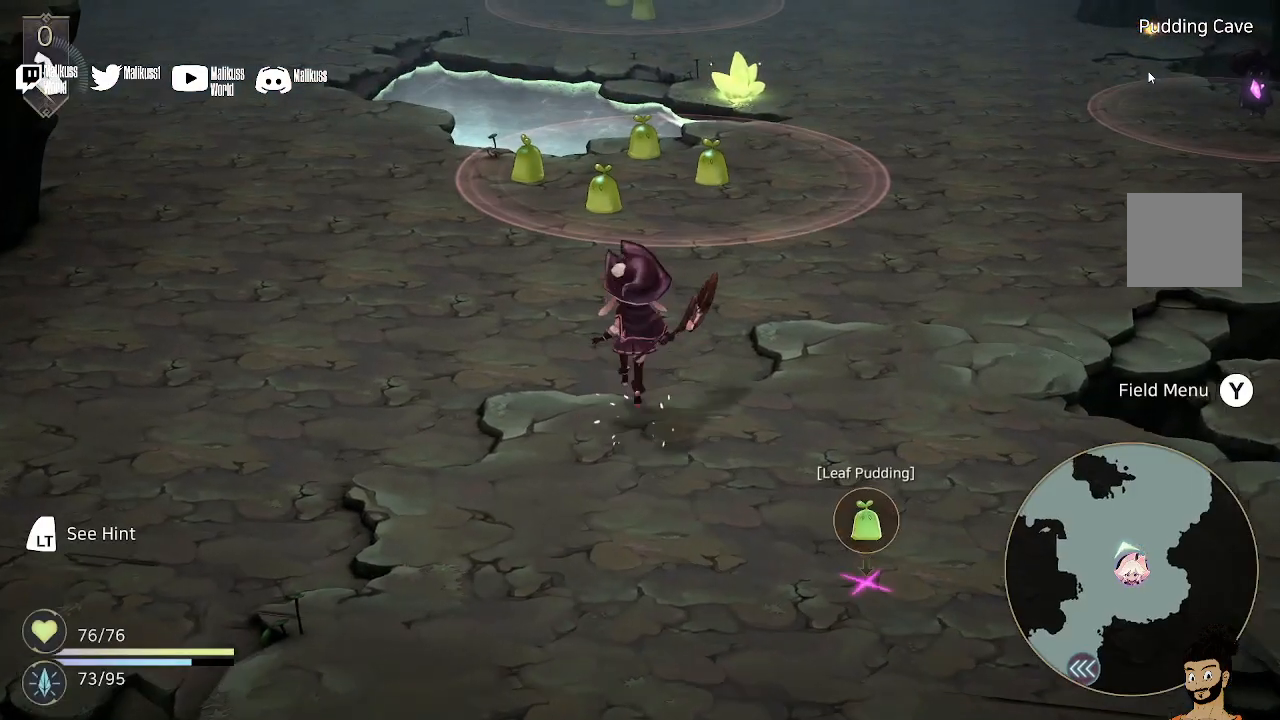
Gameplay with a controller (Xbox layout); each line is a JSON object with the inputs held at the frame after it. "events" lists button and stick changes between this image and that frame as [ms after this image, input, new state], when the widget could be followed in between.
{"buttons": [], "left_stick": "up", "right_stick": "center", "events": []}
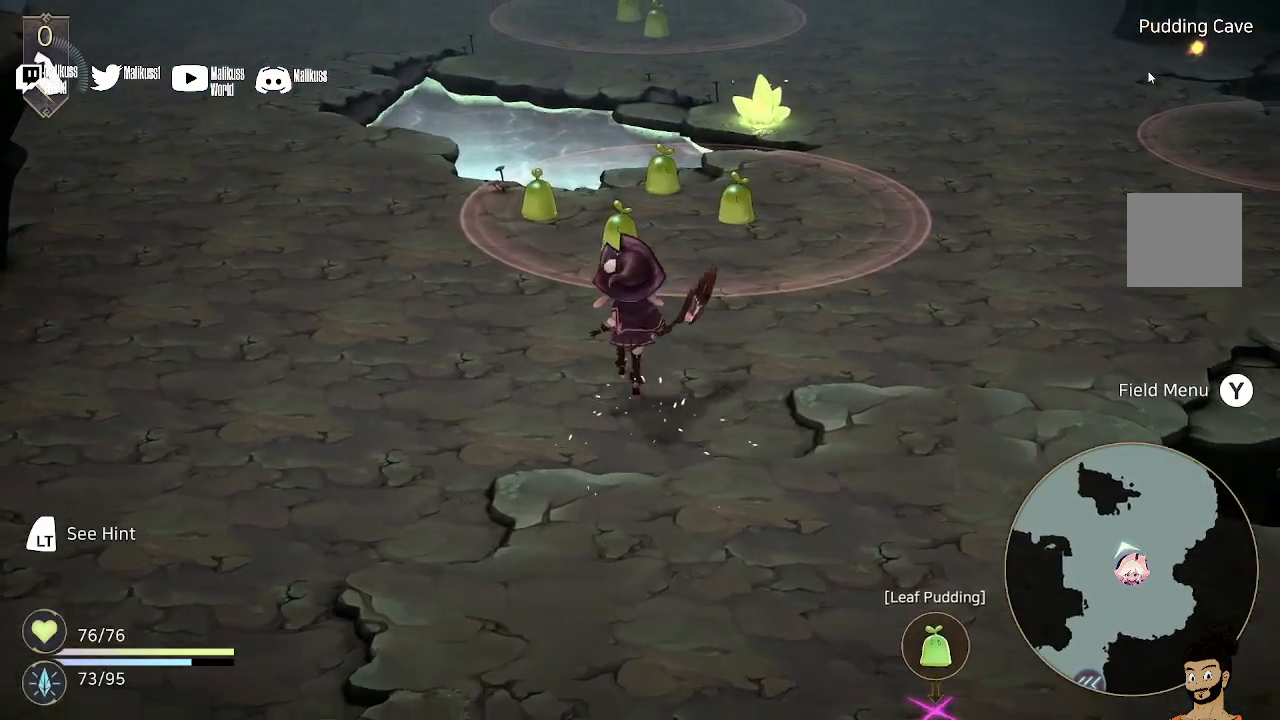
{"buttons": [], "left_stick": "up", "right_stick": "center", "events": []}
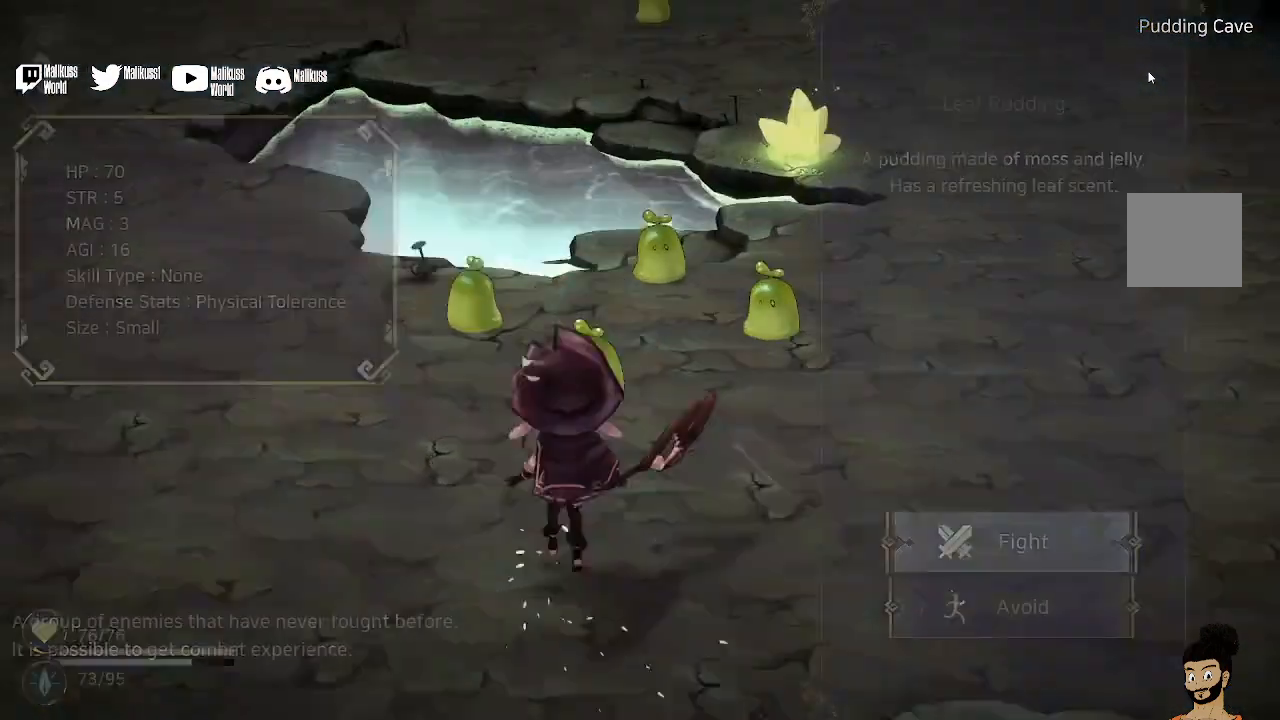
{"buttons": [], "left_stick": "center", "right_stick": "center", "events": [[200, "left_stick", "down"], [467, "left_stick", "center"]]}
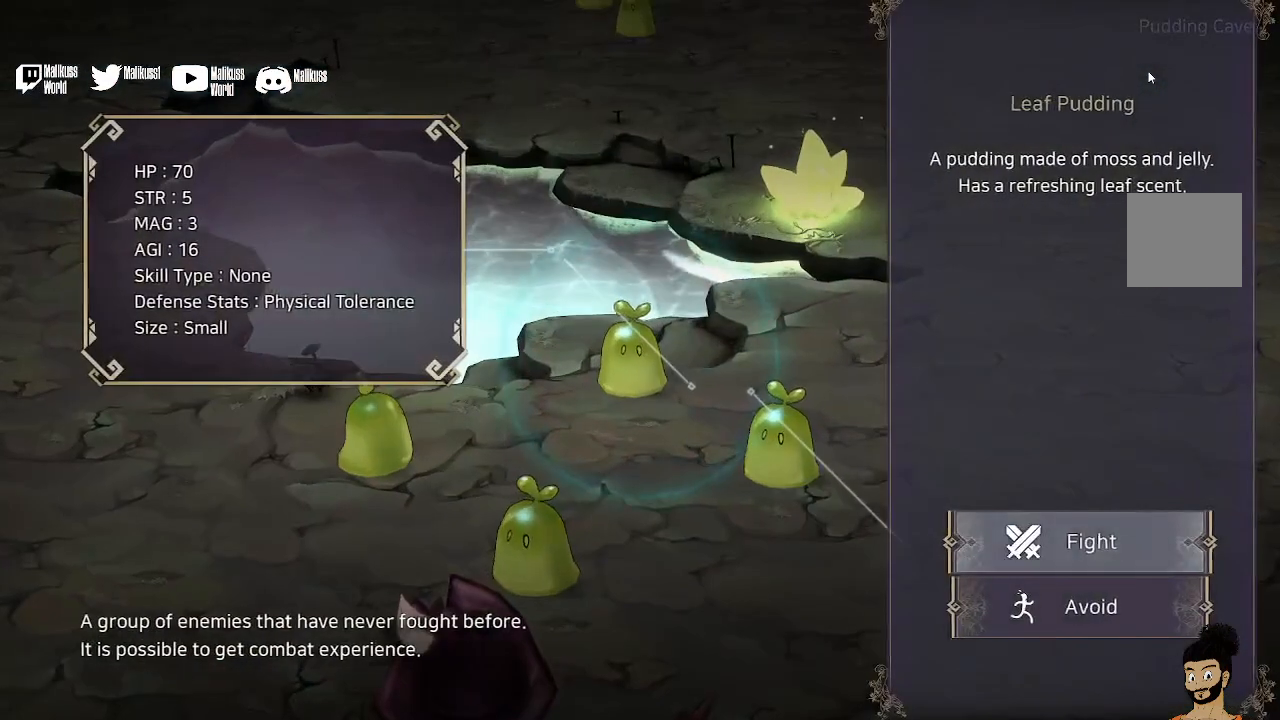
{"buttons": [], "left_stick": "center", "right_stick": "center", "events": [[400, "B", "down"], [500, "B", "up"]]}
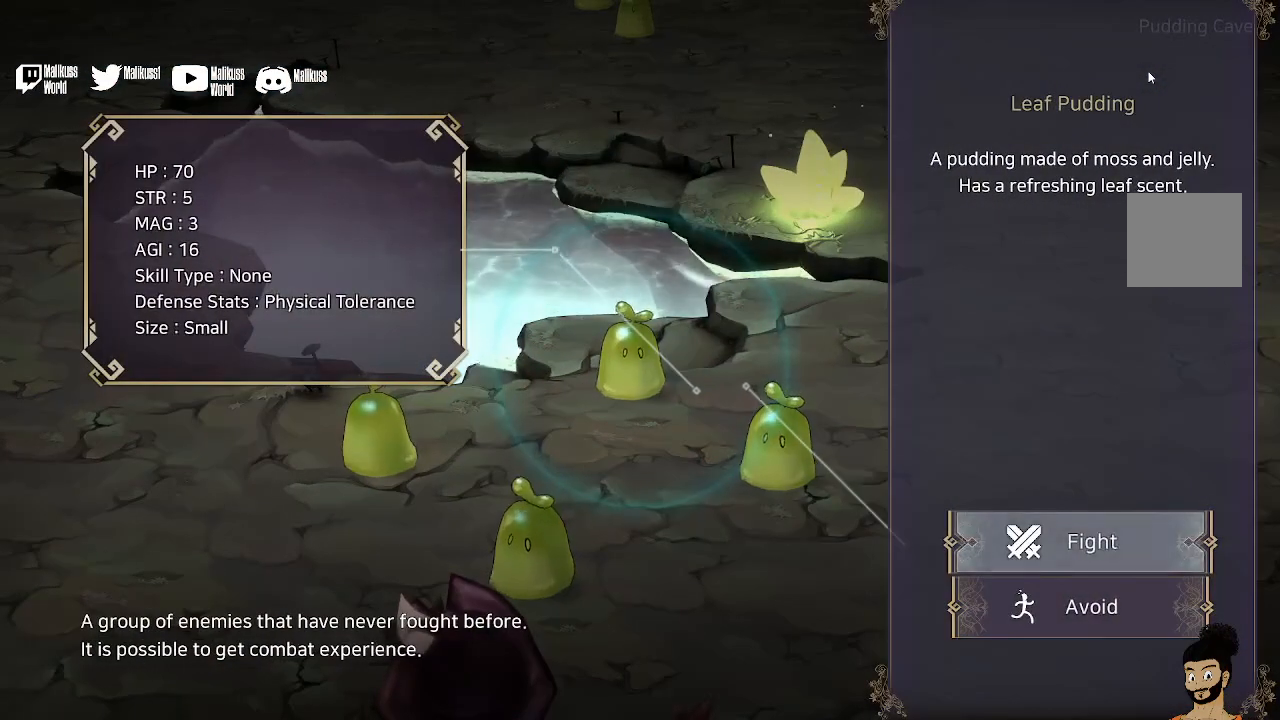
{"buttons": [], "left_stick": "center", "right_stick": "center", "events": [[200, "left_stick", "down"], [433, "left_stick", "center"]]}
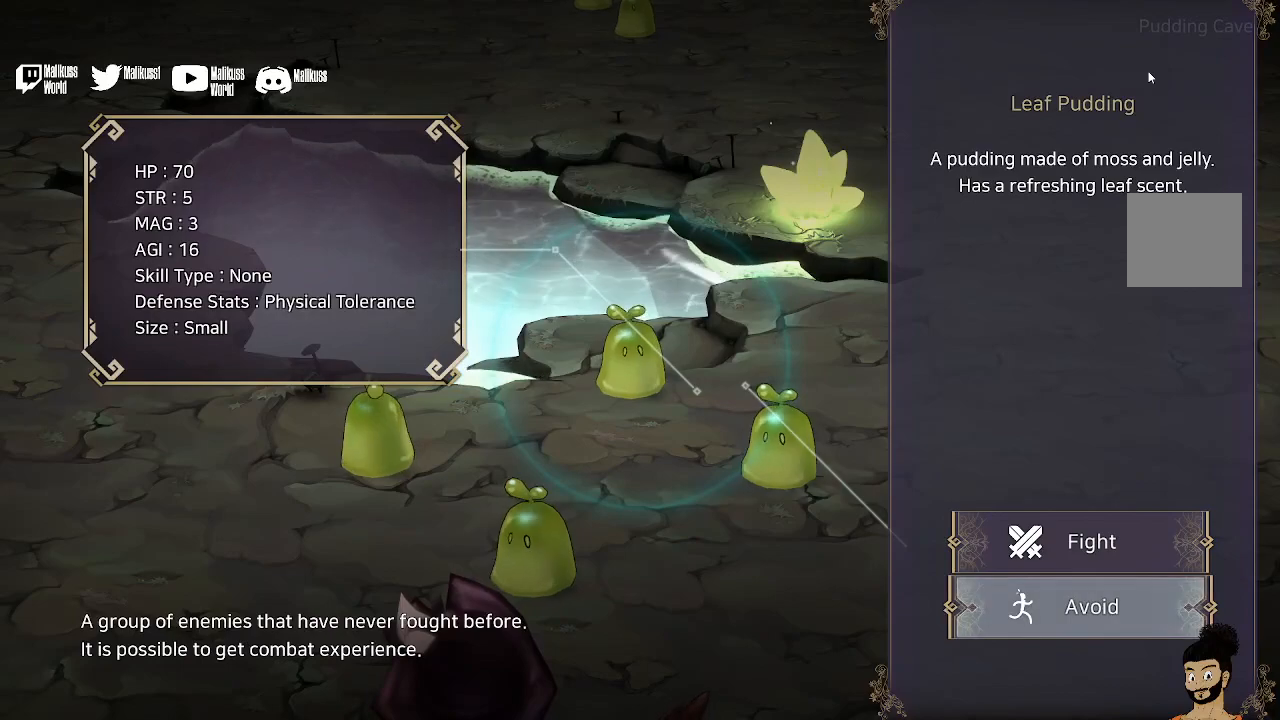
{"buttons": [], "left_stick": "center", "right_stick": "center", "events": [[333, "A", "down"], [367, "A", "up"]]}
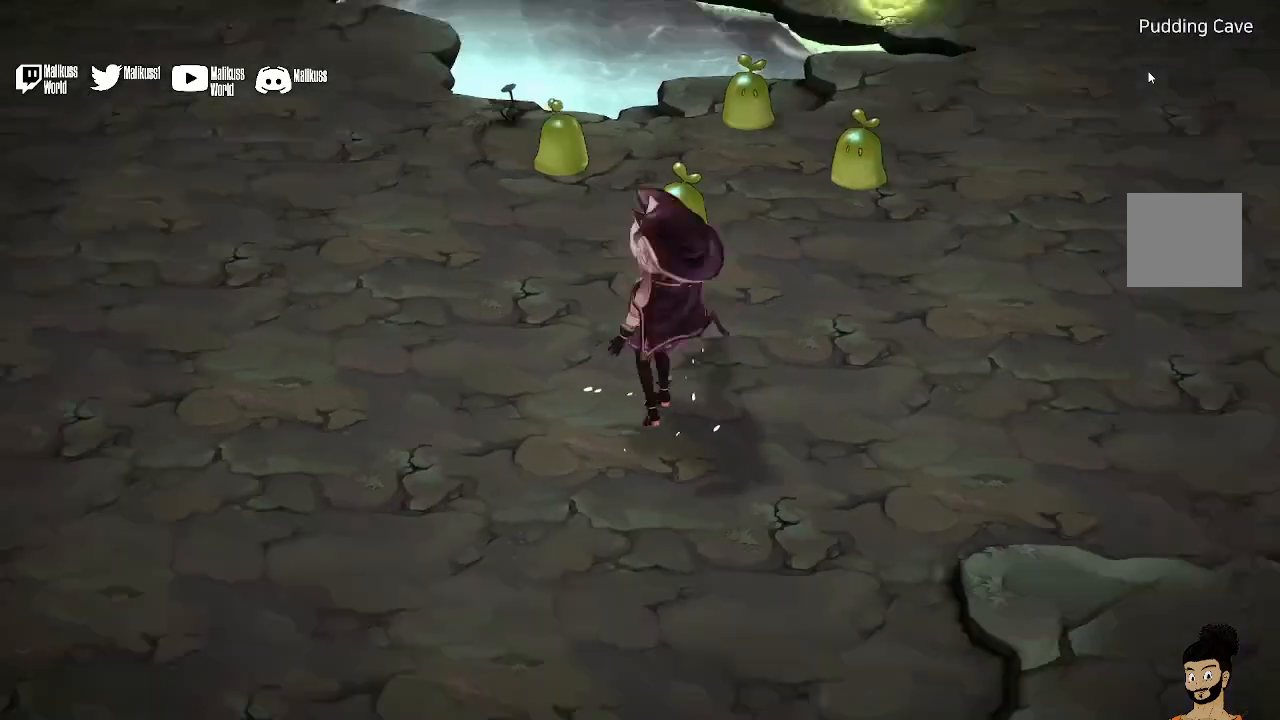
{"buttons": [], "left_stick": "down", "right_stick": "center", "events": [[167, "left_stick", "down"]]}
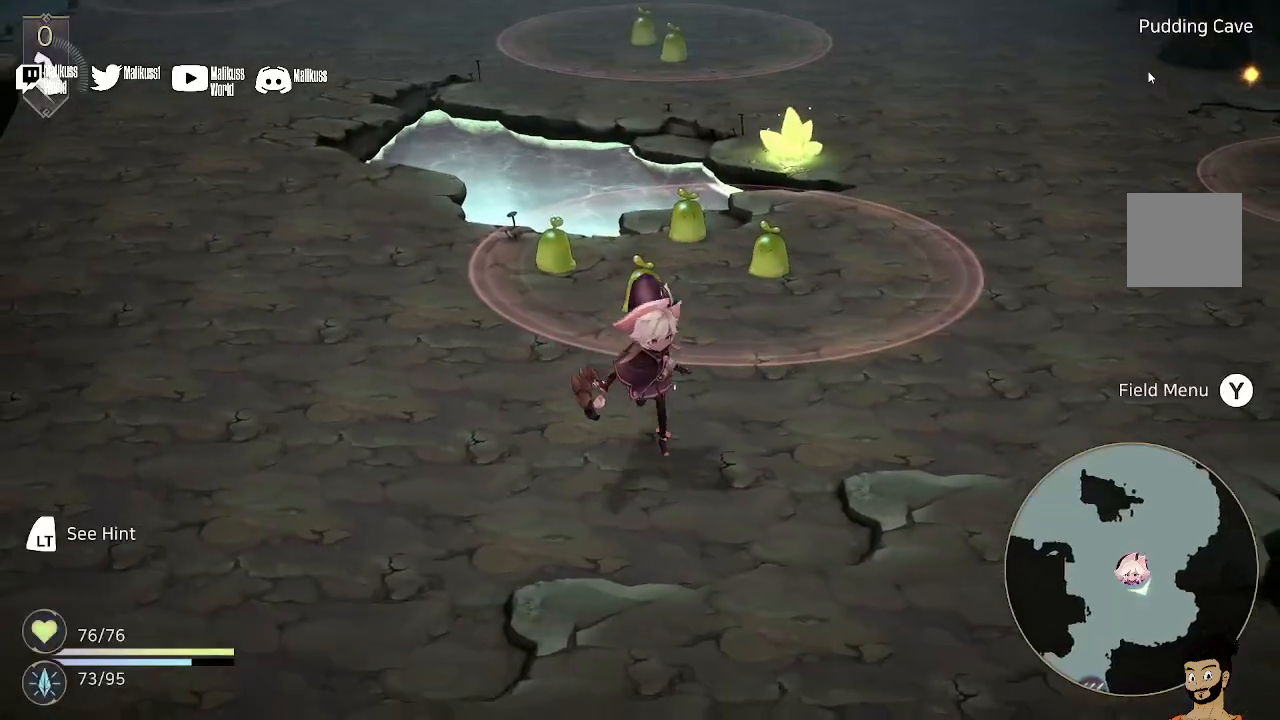
{"buttons": [], "left_stick": "down", "right_stick": "center", "events": []}
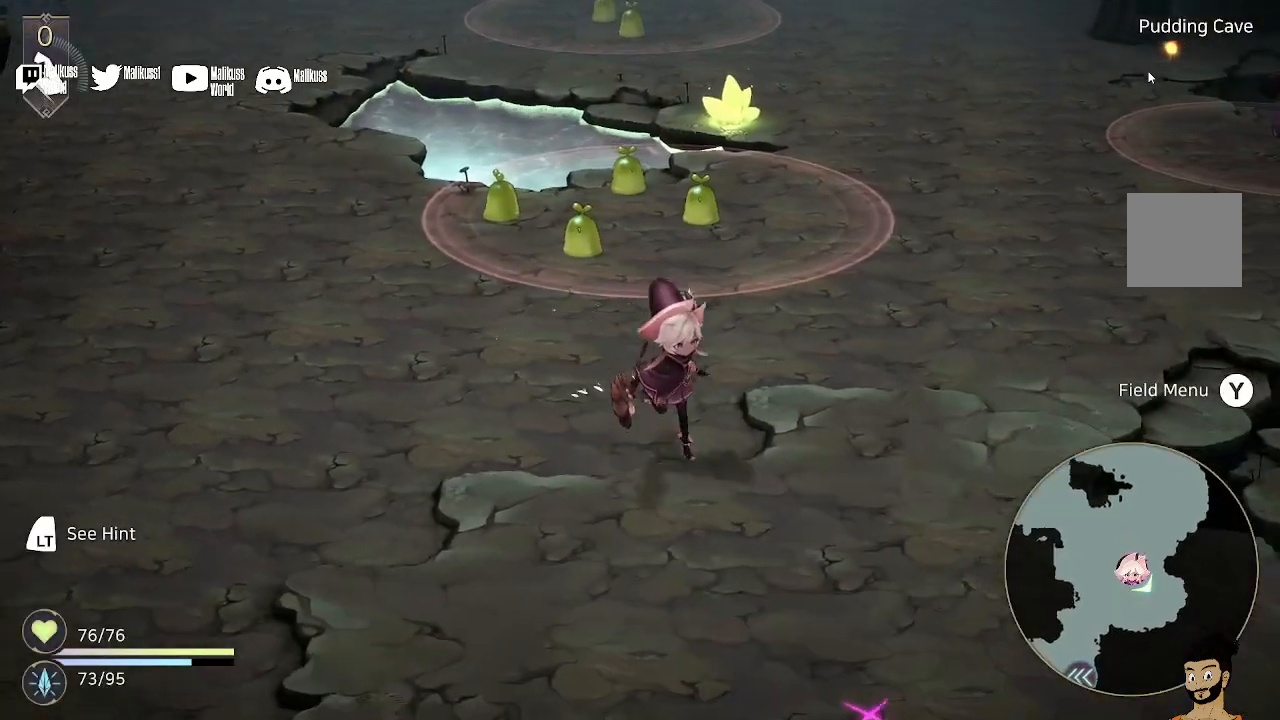
{"buttons": [], "left_stick": "down", "right_stick": "center", "events": []}
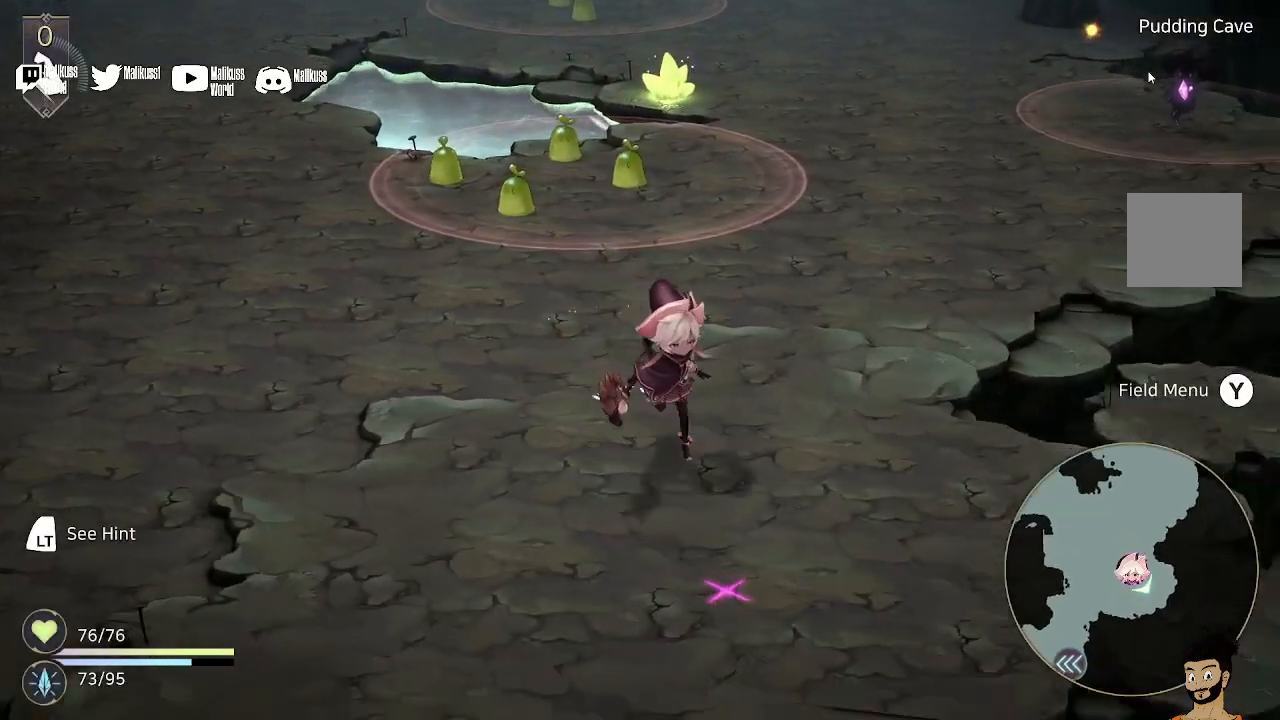
{"buttons": [], "left_stick": "down", "right_stick": "center", "events": [[300, "A", "down"], [433, "A", "up"]]}
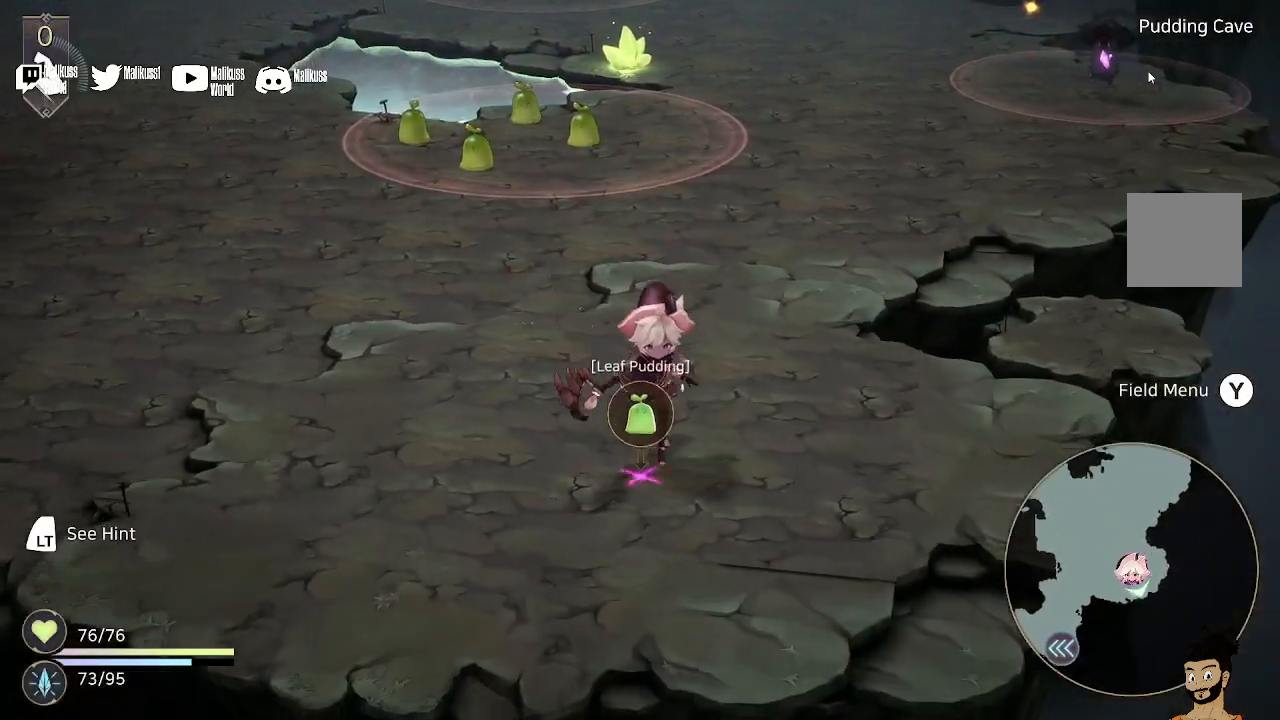
{"buttons": [], "left_stick": "center", "right_stick": "center", "events": [[33, "A", "down"], [67, "A", "up"], [133, "A", "down"], [300, "A", "up"], [300, "left_stick", "left"], [367, "A", "down"], [433, "A", "up"], [433, "left_stick", "center"]]}
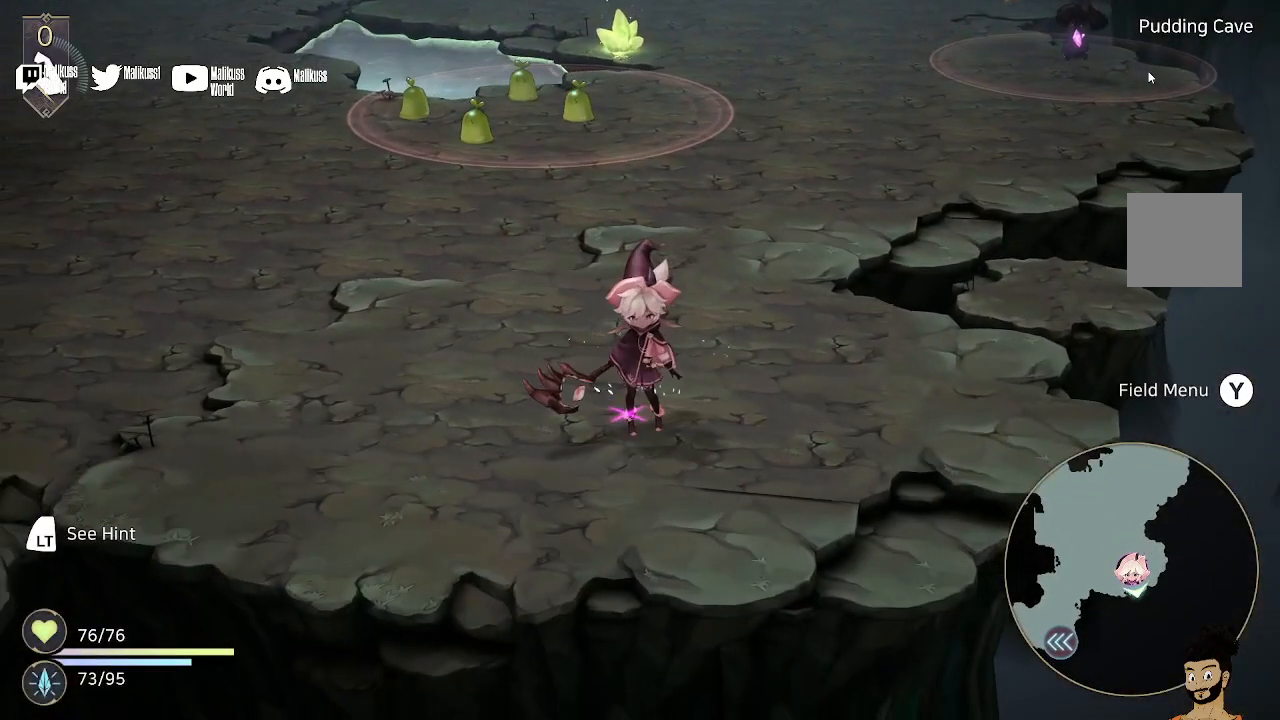
{"buttons": [], "left_stick": "up", "right_stick": "center", "events": [[300, "left_stick", "up-left"], [433, "left_stick", "up"]]}
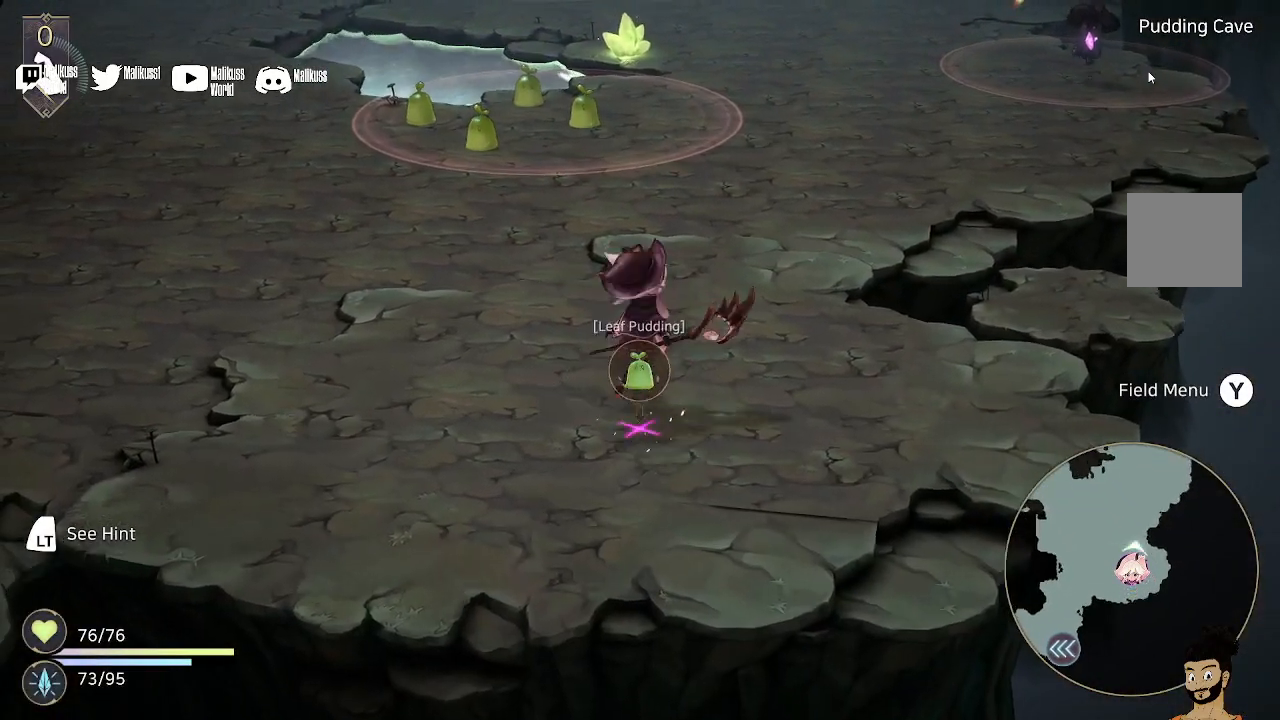
{"buttons": [], "left_stick": "up", "right_stick": "center", "events": []}
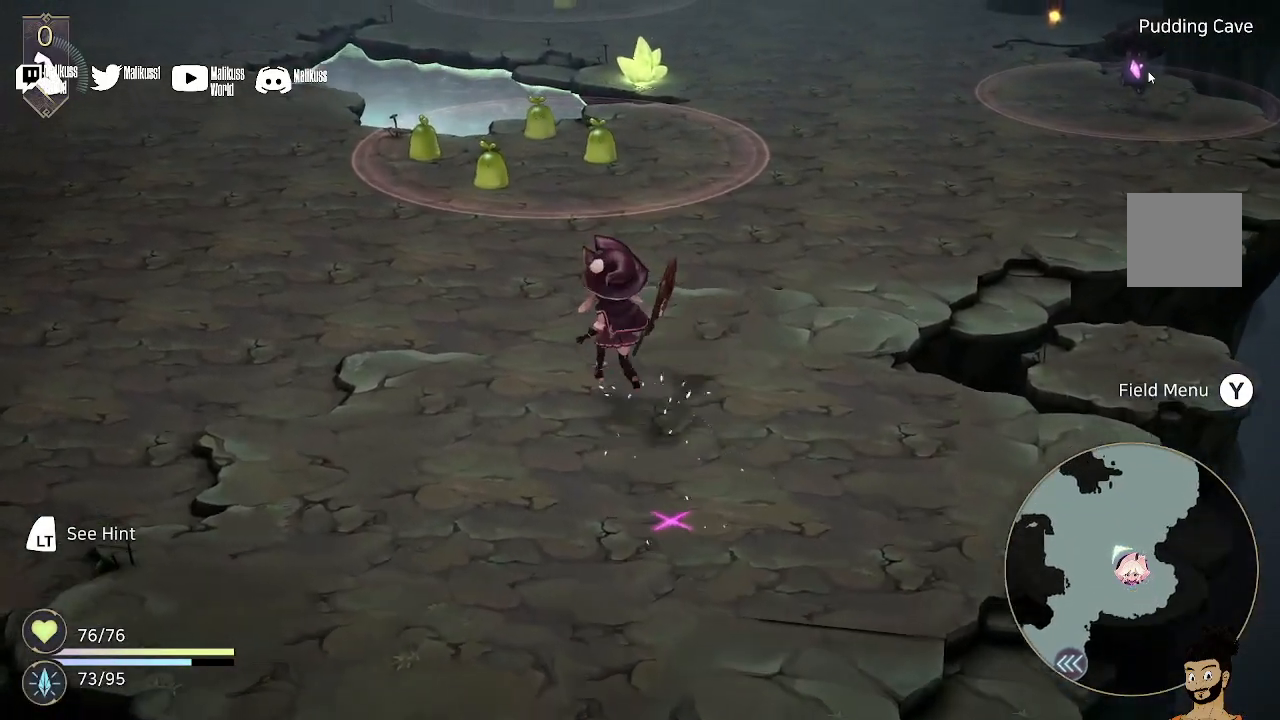
{"buttons": [], "left_stick": "up", "right_stick": "center", "events": []}
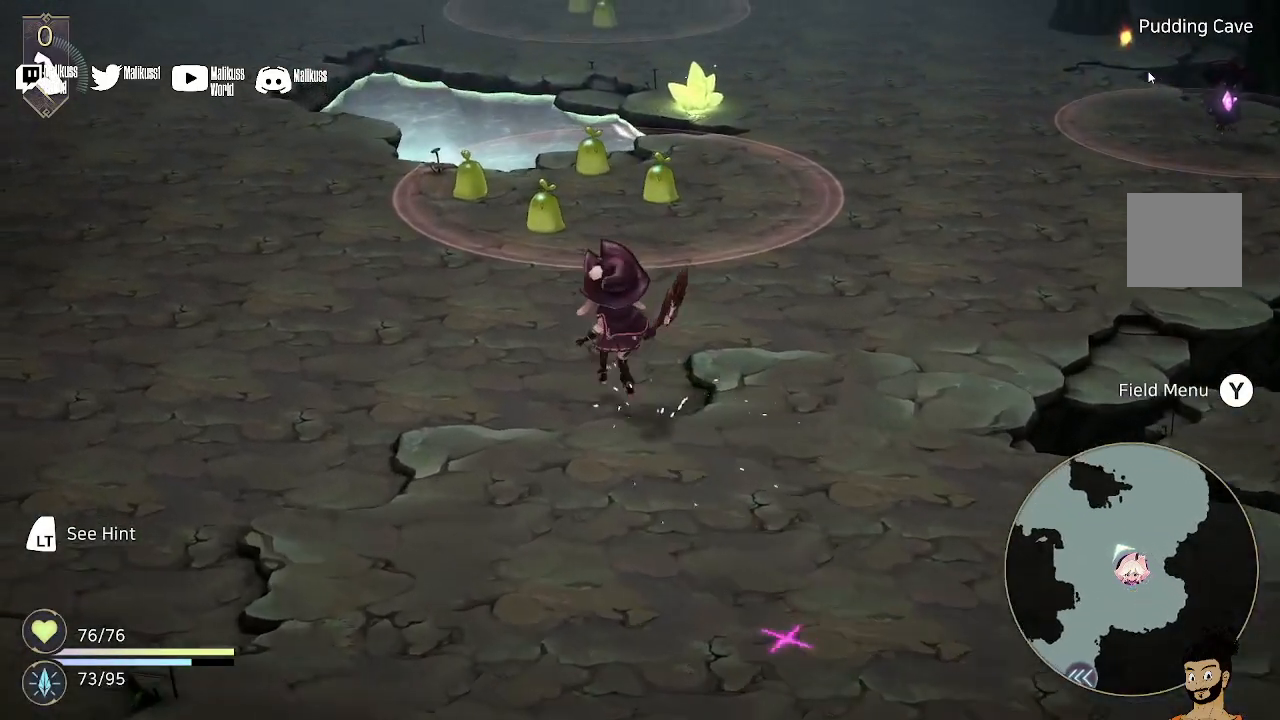
{"buttons": [], "left_stick": "up", "right_stick": "center", "events": []}
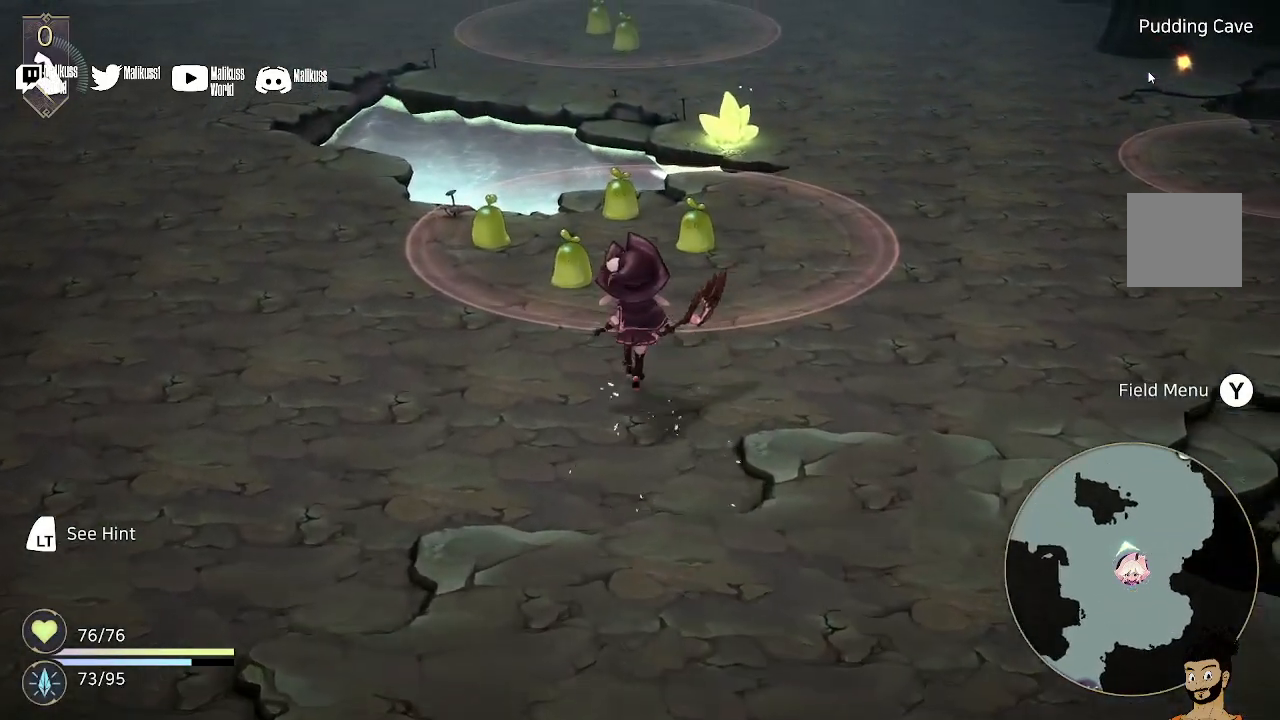
{"buttons": [], "left_stick": "up", "right_stick": "center", "events": []}
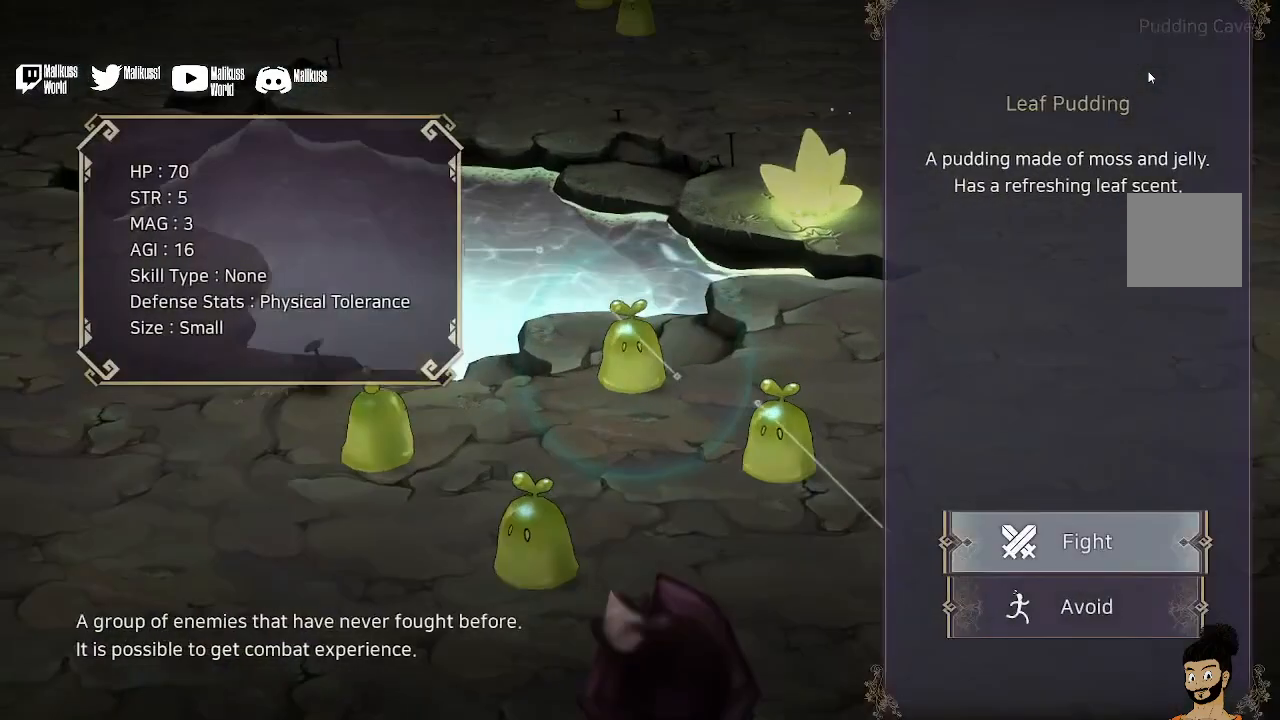
{"buttons": [], "left_stick": "center", "right_stick": "center", "events": [[67, "left_stick", "center"]]}
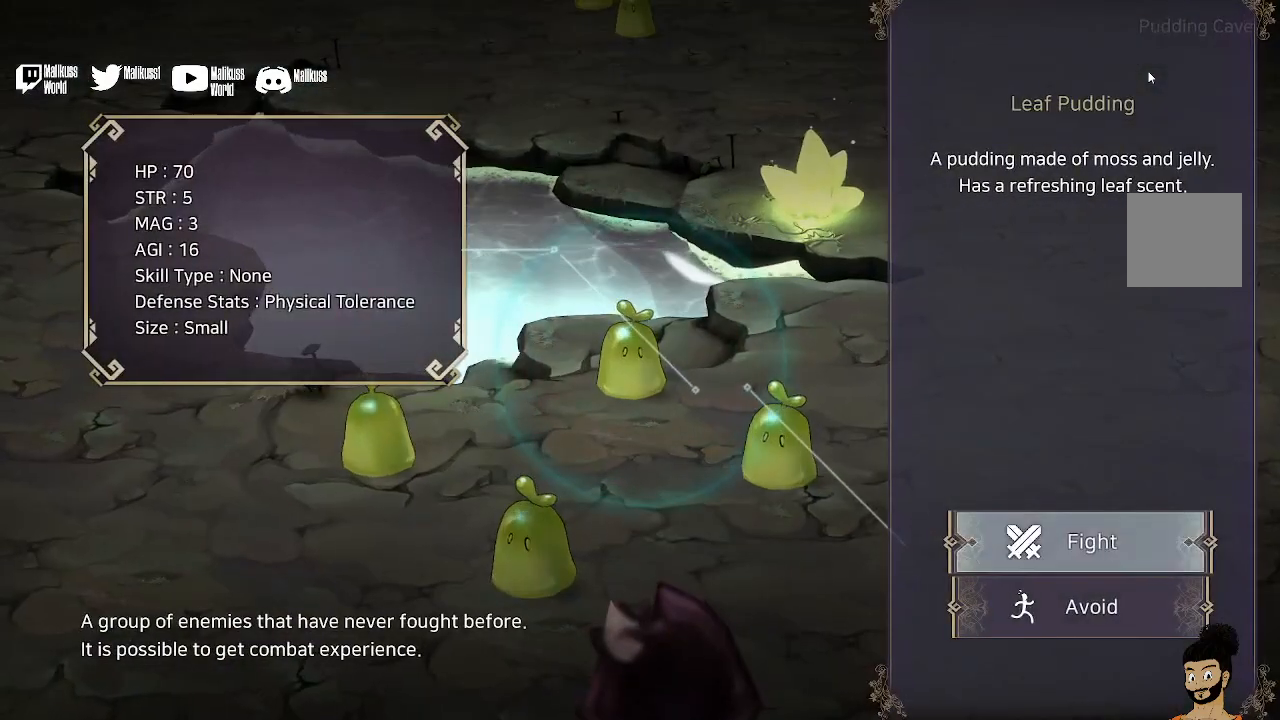
{"buttons": [], "left_stick": "center", "right_stick": "center", "events": [[200, "A", "down"], [333, "A", "up"]]}
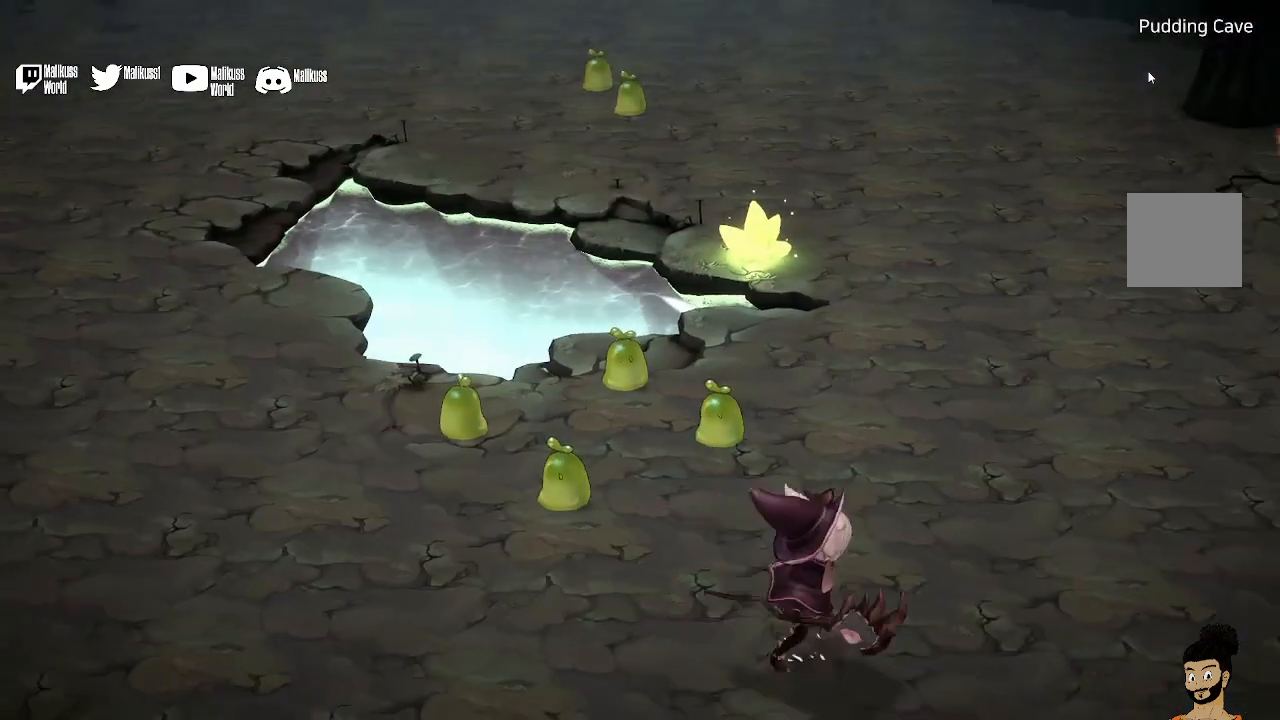
{"buttons": [], "left_stick": "center", "right_stick": "center", "events": []}
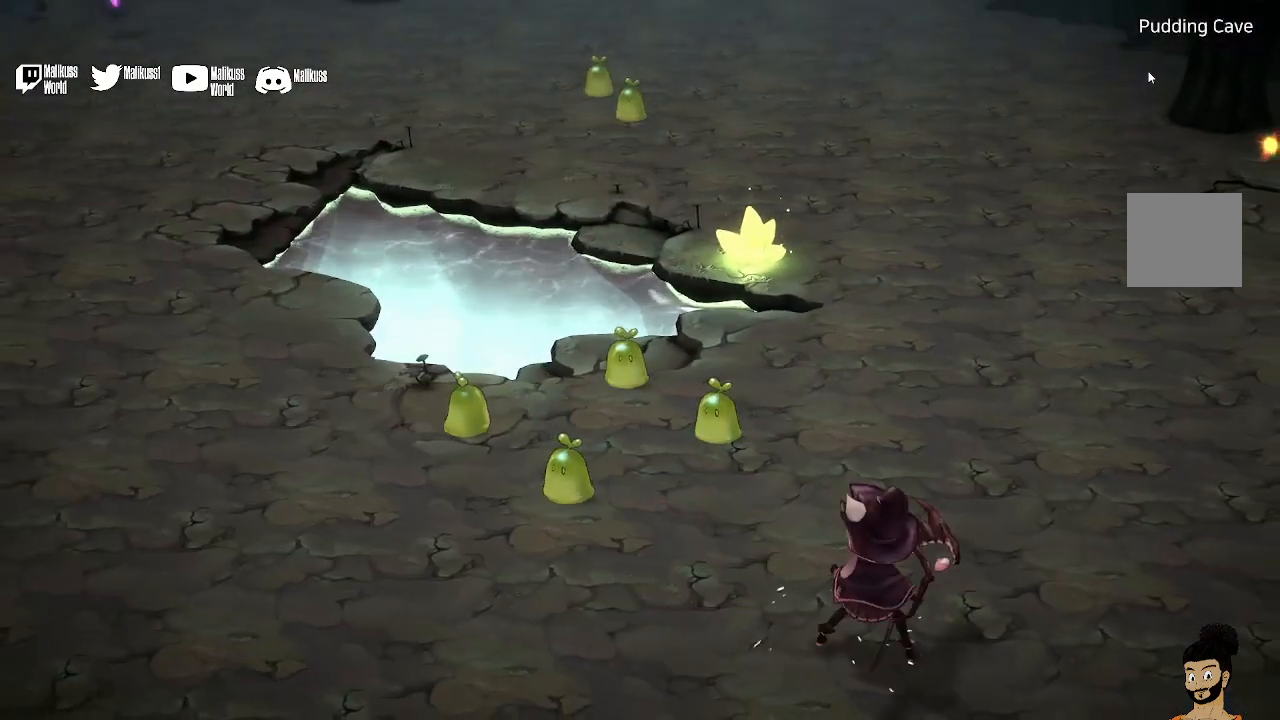
{"buttons": [], "left_stick": "center", "right_stick": "center", "events": []}
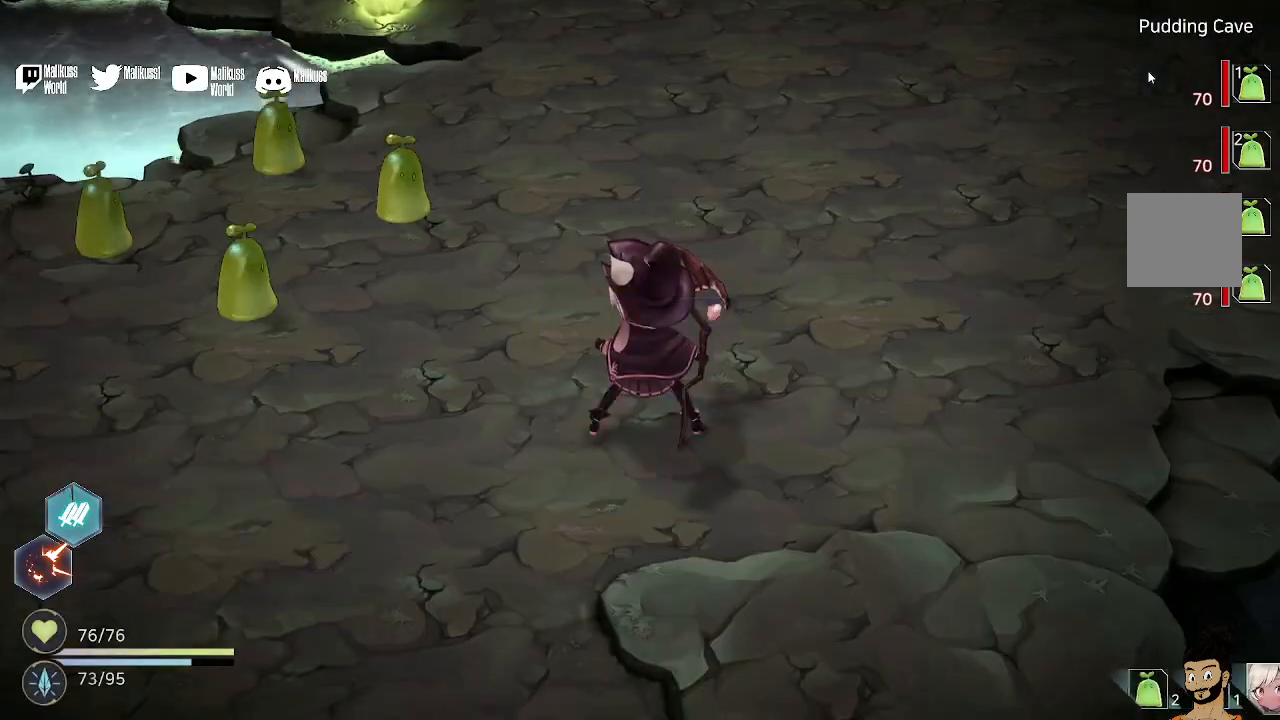
{"buttons": [], "left_stick": "center", "right_stick": "center", "events": []}
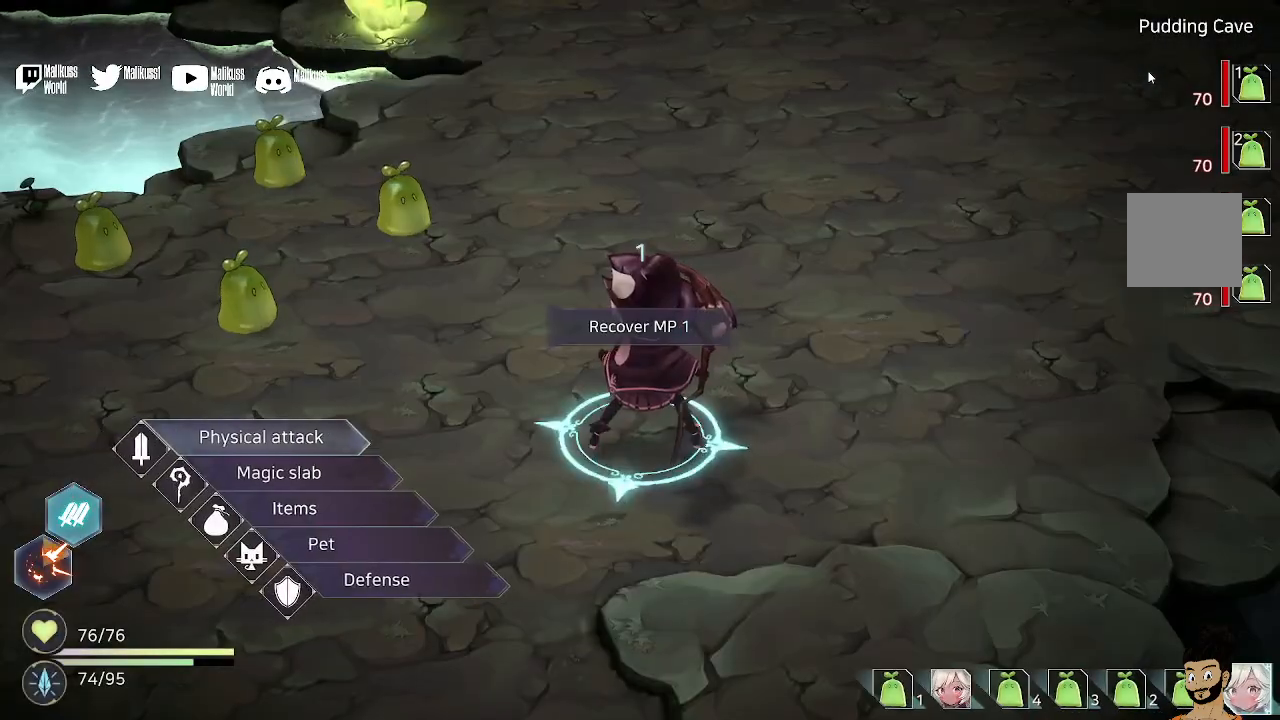
{"buttons": [], "left_stick": "center", "right_stick": "center", "events": []}
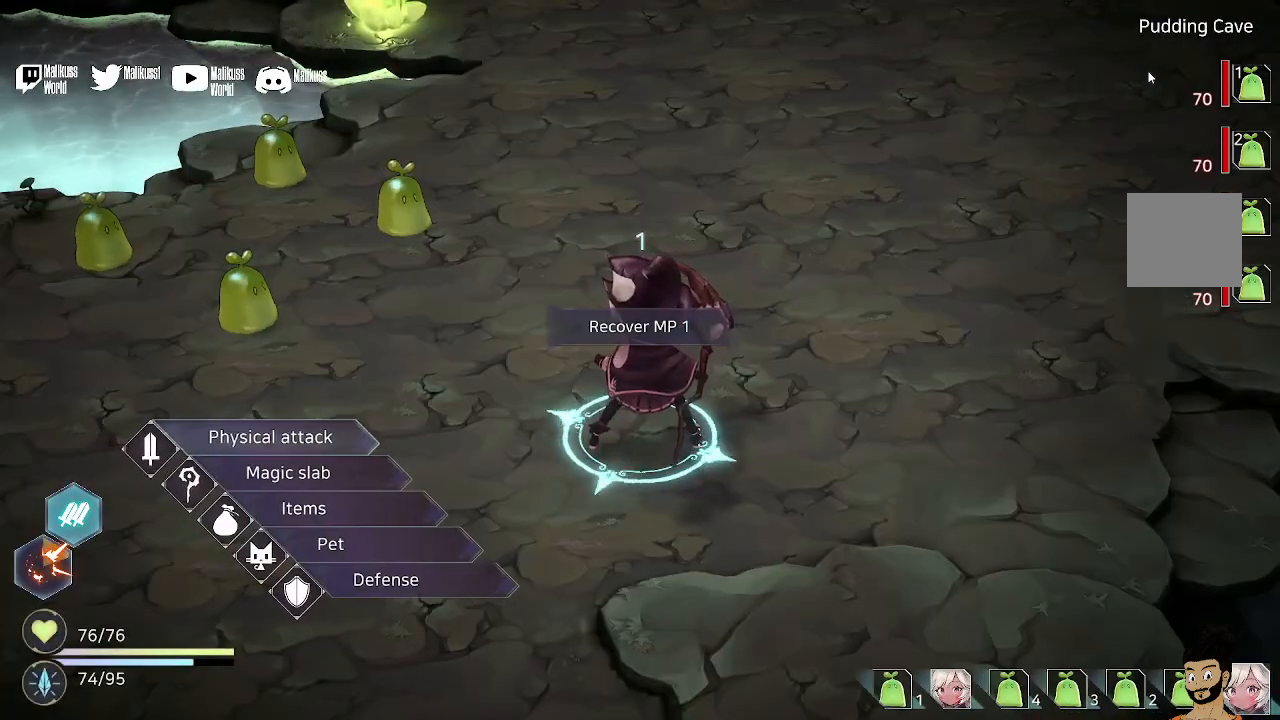
{"buttons": [], "left_stick": "center", "right_stick": "center", "events": [[67, "left_stick", "down"], [200, "left_stick", "center"], [267, "A", "down"], [367, "A", "up"]]}
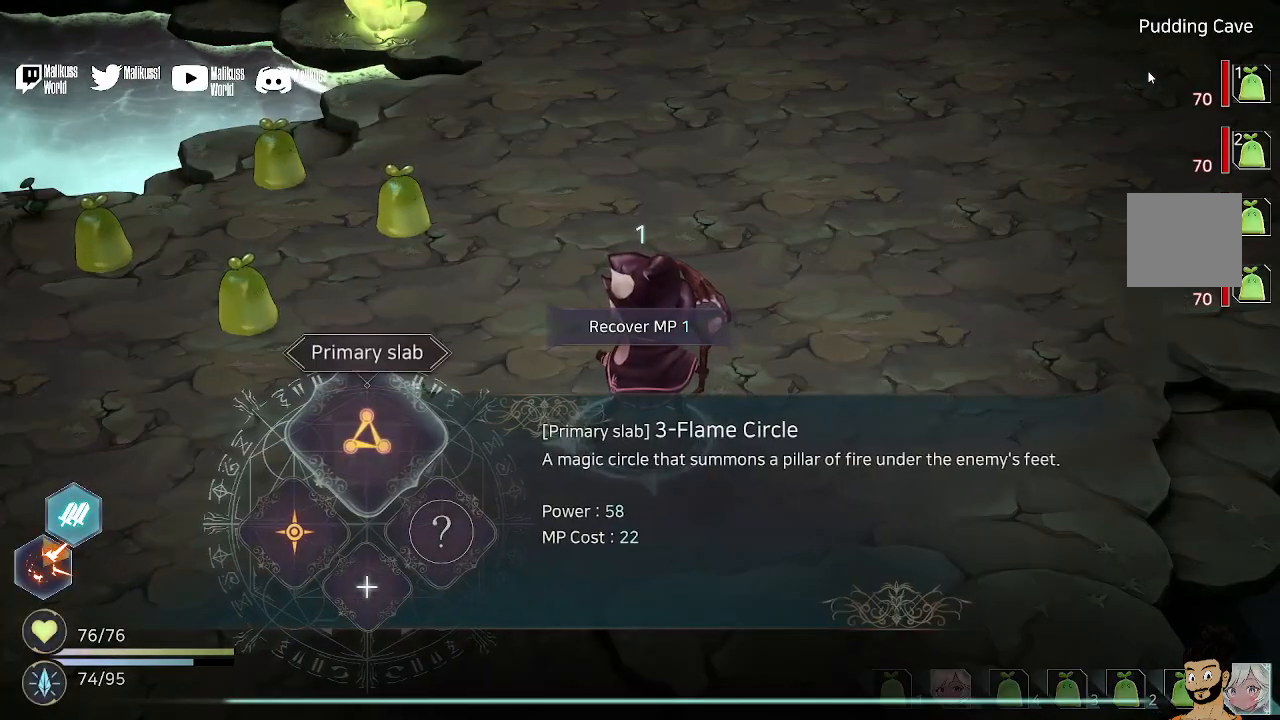
{"buttons": ["A"], "left_stick": "center", "right_stick": "center", "events": [[500, "A", "down"]]}
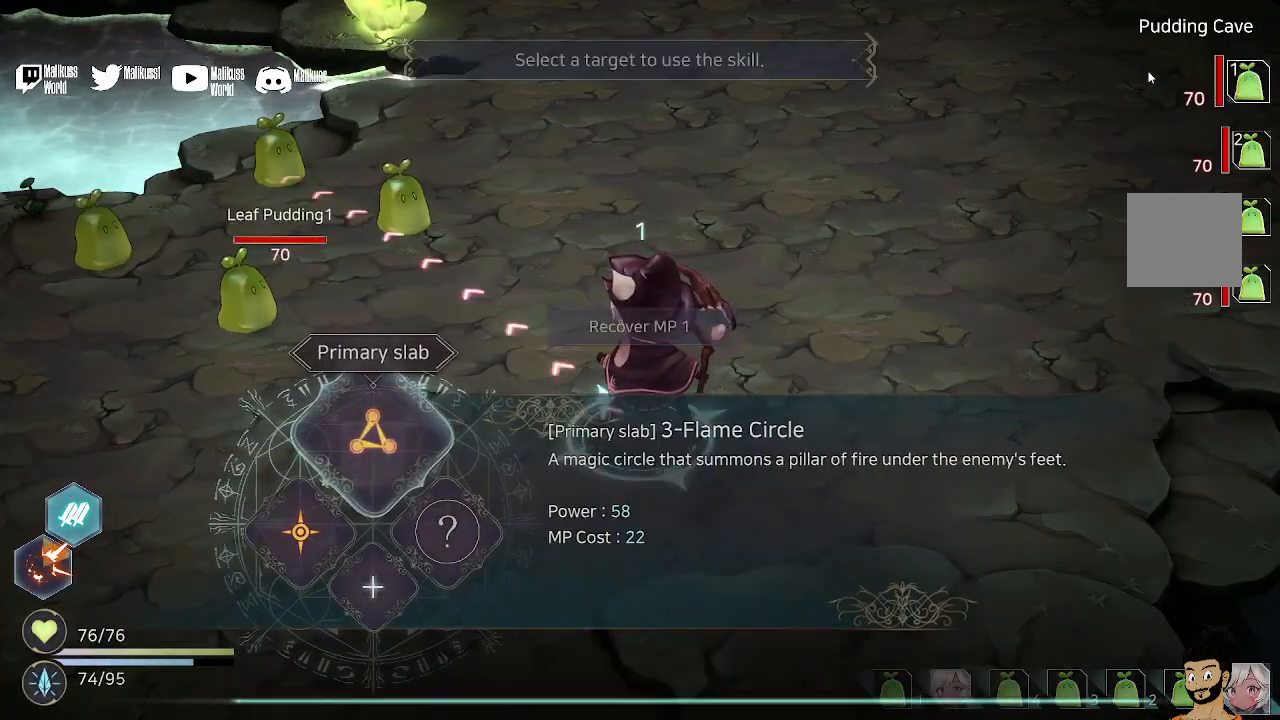
{"buttons": [], "left_stick": "center", "right_stick": "center", "events": [[133, "A", "up"]]}
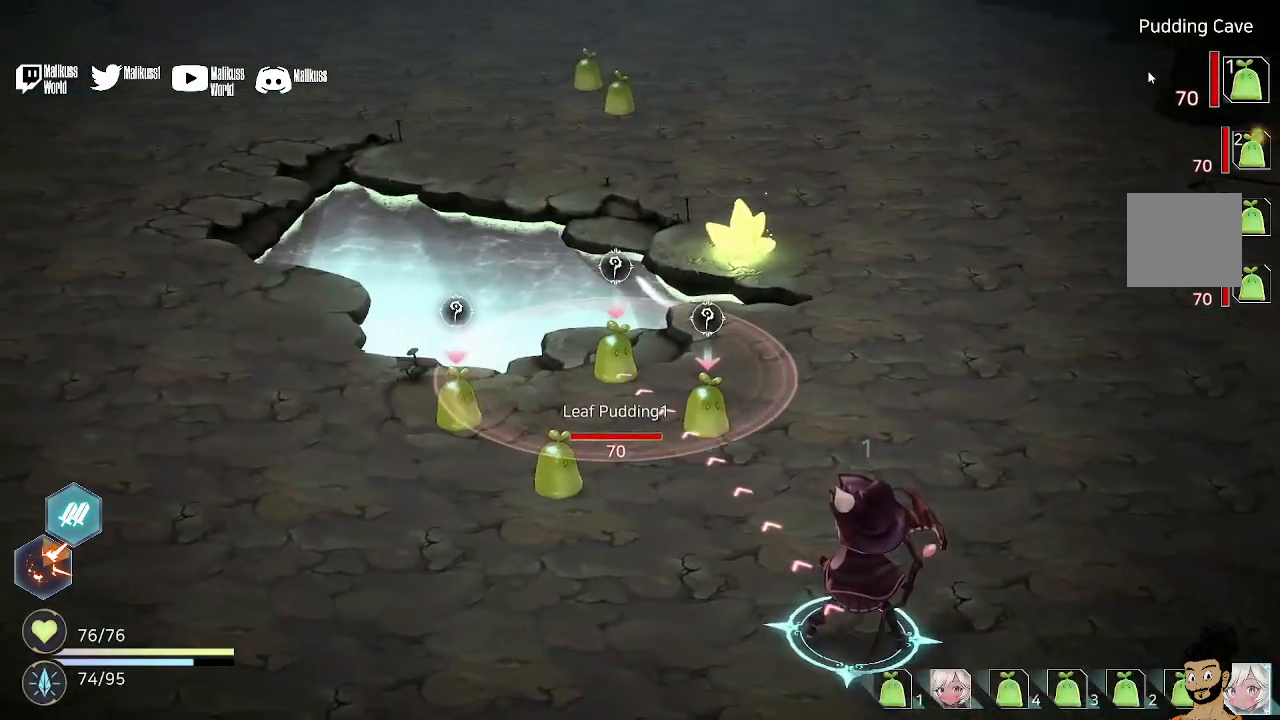
{"buttons": [], "left_stick": "center", "right_stick": "center", "events": [[367, "A", "down"], [433, "A", "up"]]}